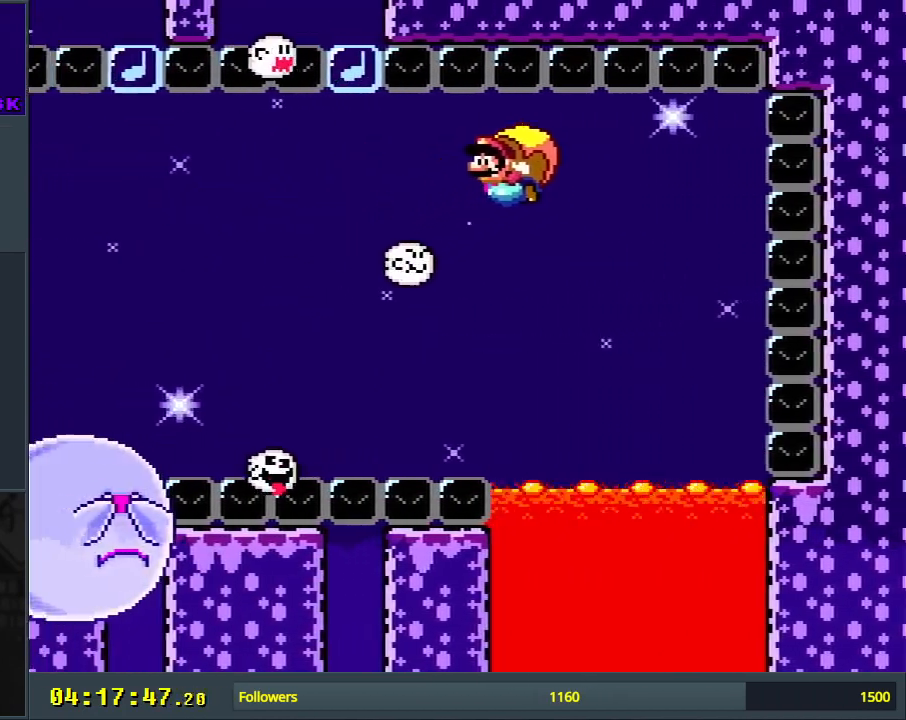
Gameplay with a controller (Nintendo layout); each line is a JSON object with the inputs held at the frame after it. "events" lists button and stick changes between this image and that frame as [ms after this image, input, new state], when the widget could be followed in between. Not read: L3 R3.
{"buttons": ["Y"], "events": []}
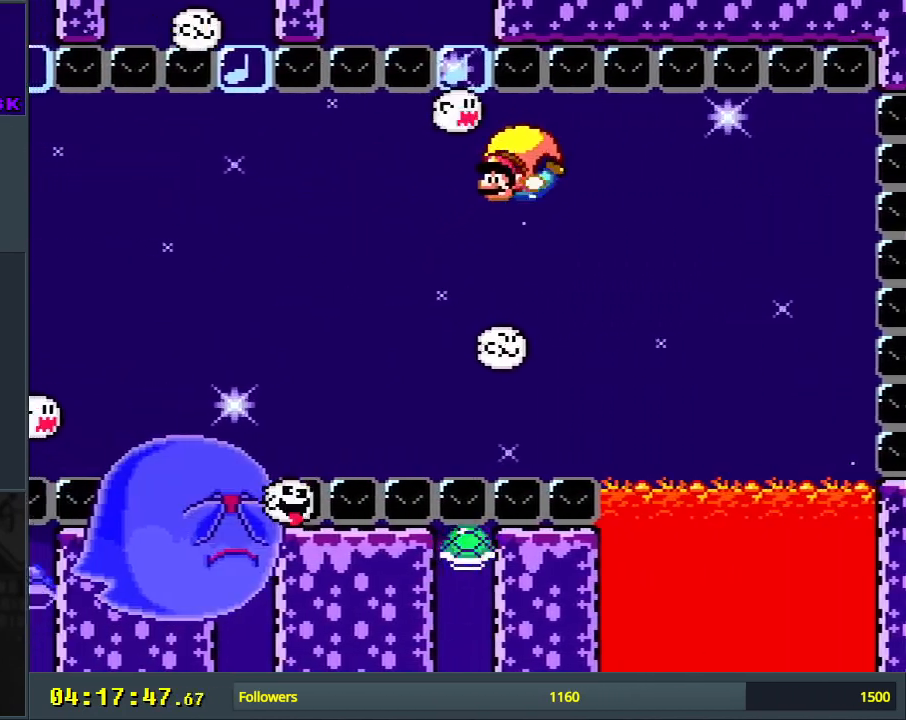
{"buttons": ["Y", "DPAD_RIGHT"], "events": [[167, "DPAD_RIGHT", "down"]]}
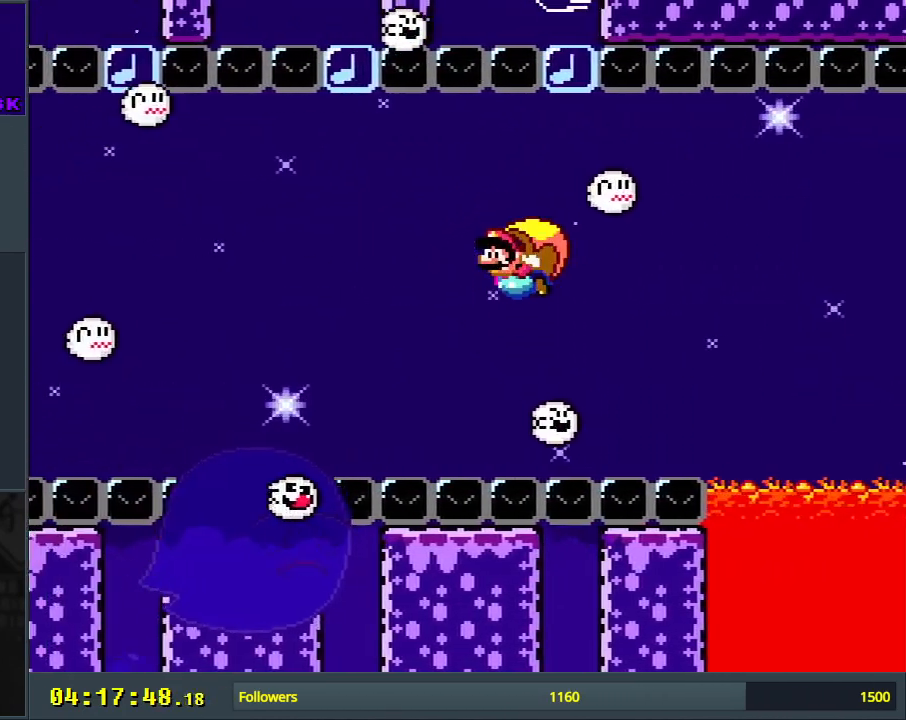
{"buttons": ["Y"], "events": [[250, "DPAD_RIGHT", "up"]]}
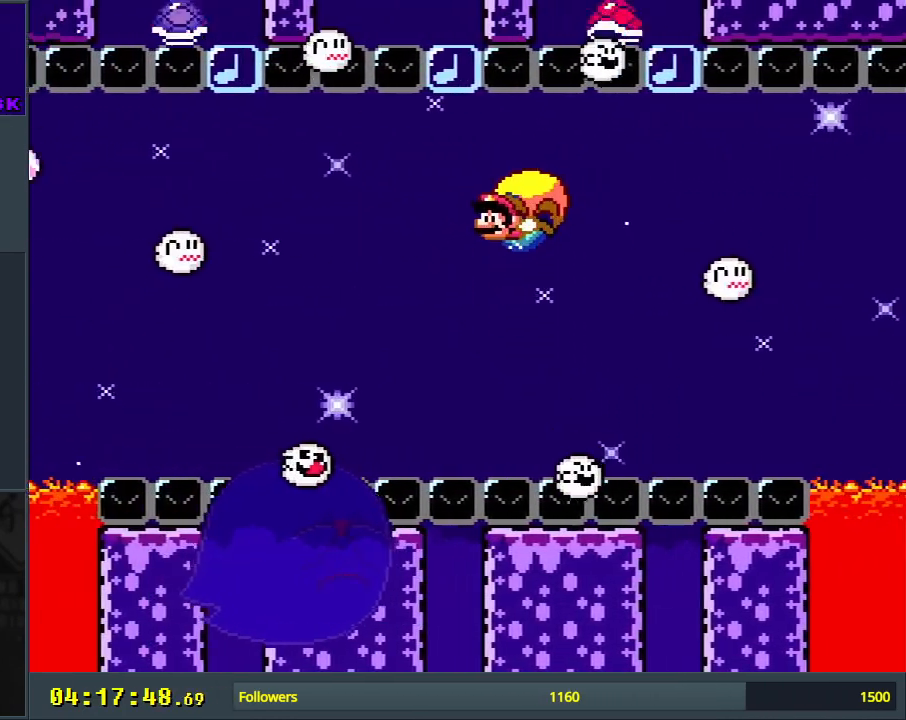
{"buttons": ["Y", "DPAD_RIGHT"], "events": [[117, "DPAD_RIGHT", "down"], [300, "B", "down"], [450, "B", "up"]]}
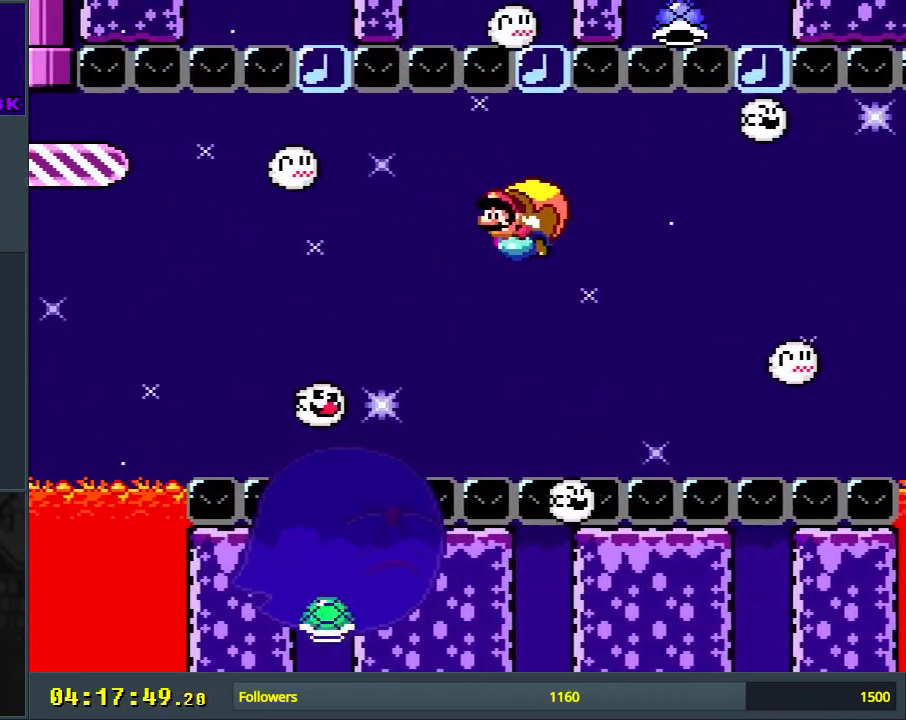
{"buttons": ["Y"], "events": [[83, "DPAD_RIGHT", "up"]]}
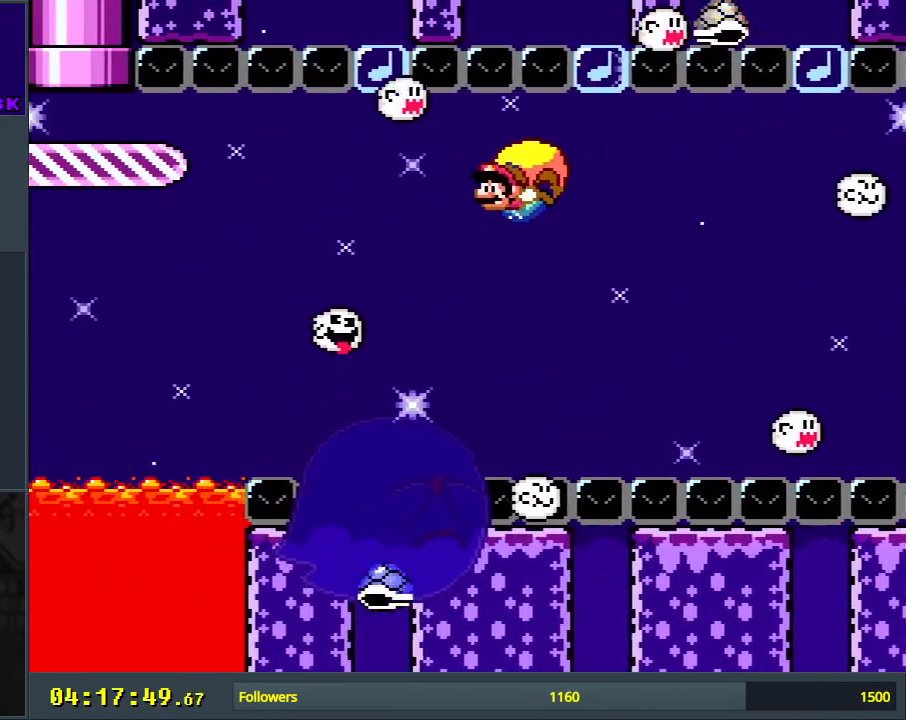
{"buttons": ["X", "Y"], "events": [[117, "DPAD_RIGHT", "down"], [267, "B", "down"], [417, "B", "up"], [417, "X", "down"], [500, "DPAD_RIGHT", "up"]]}
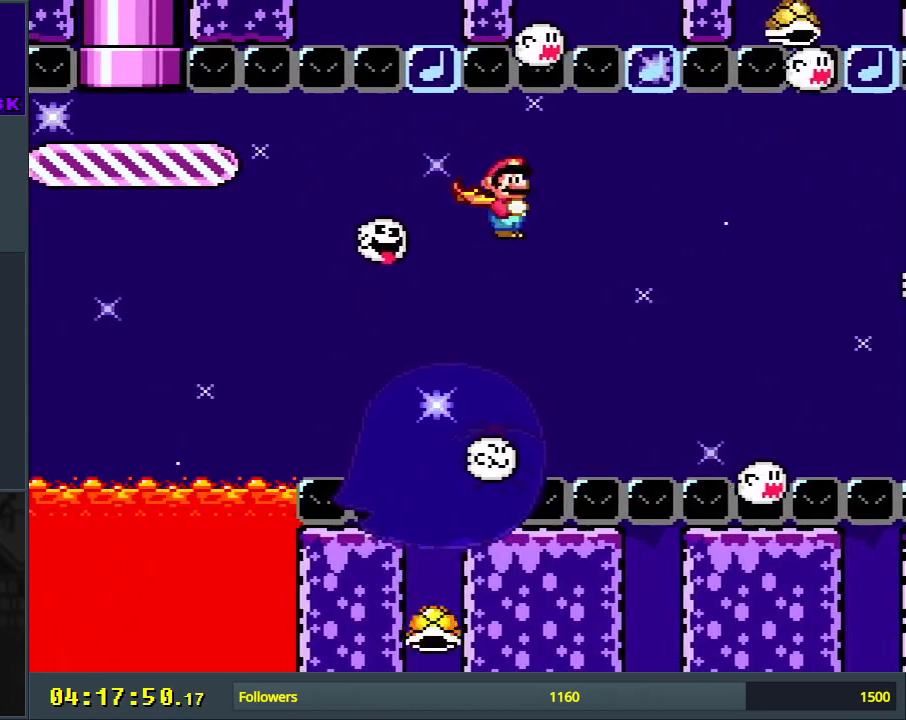
{"buttons": ["Y"], "events": [[17, "X", "up"]]}
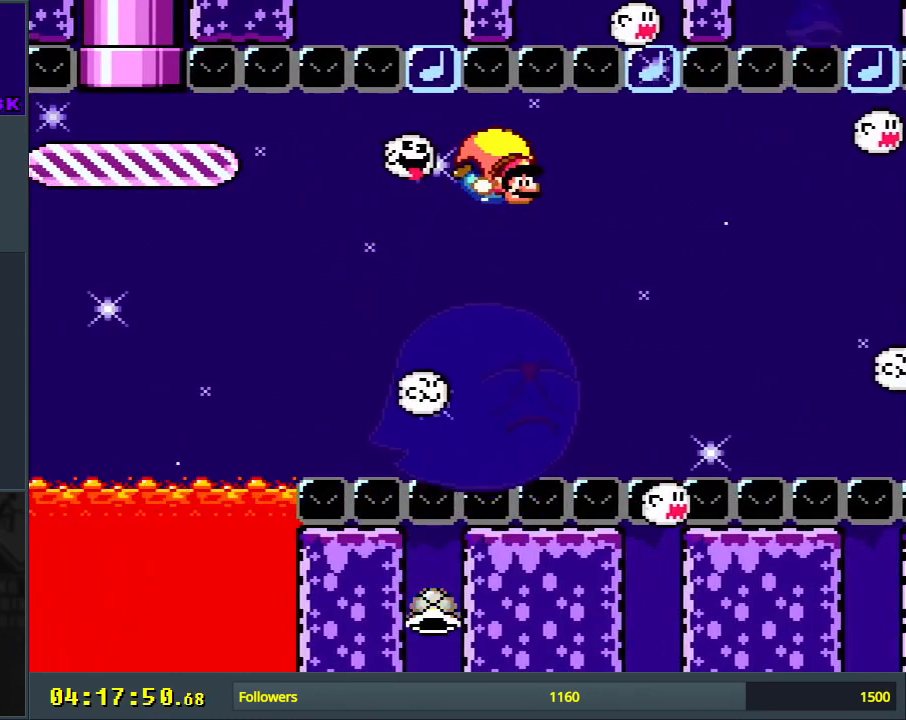
{"buttons": ["Y", "DPAD_LEFT"], "events": [[33, "DPAD_RIGHT", "down"], [117, "DPAD_RIGHT", "up"], [250, "DPAD_LEFT", "down"], [333, "B", "down"], [483, "B", "up"]]}
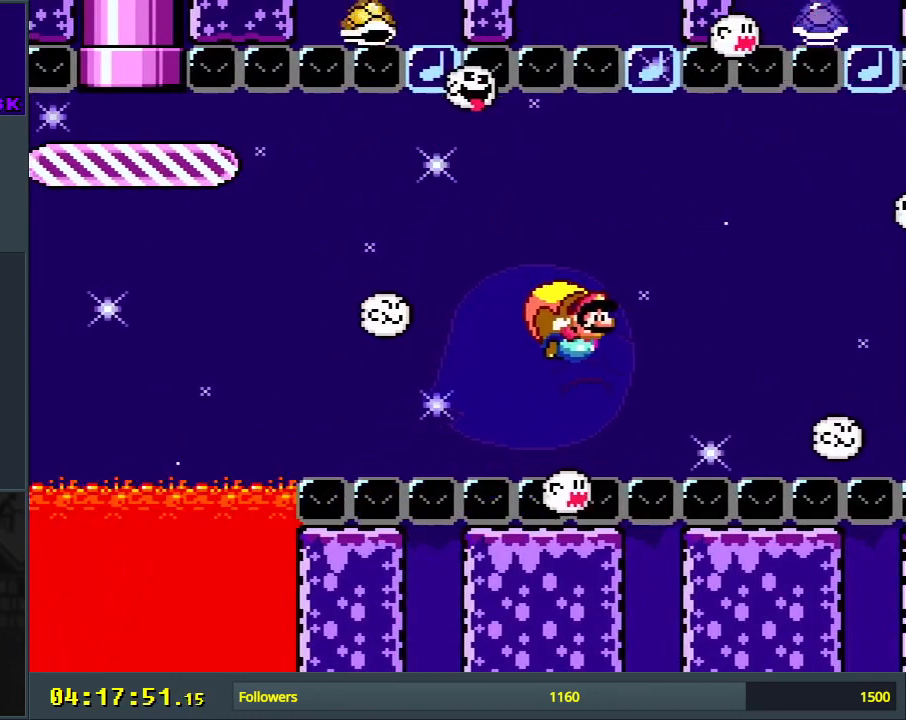
{"buttons": ["Y"], "events": [[50, "B", "down"], [167, "DPAD_LEFT", "up"], [200, "B", "up"]]}
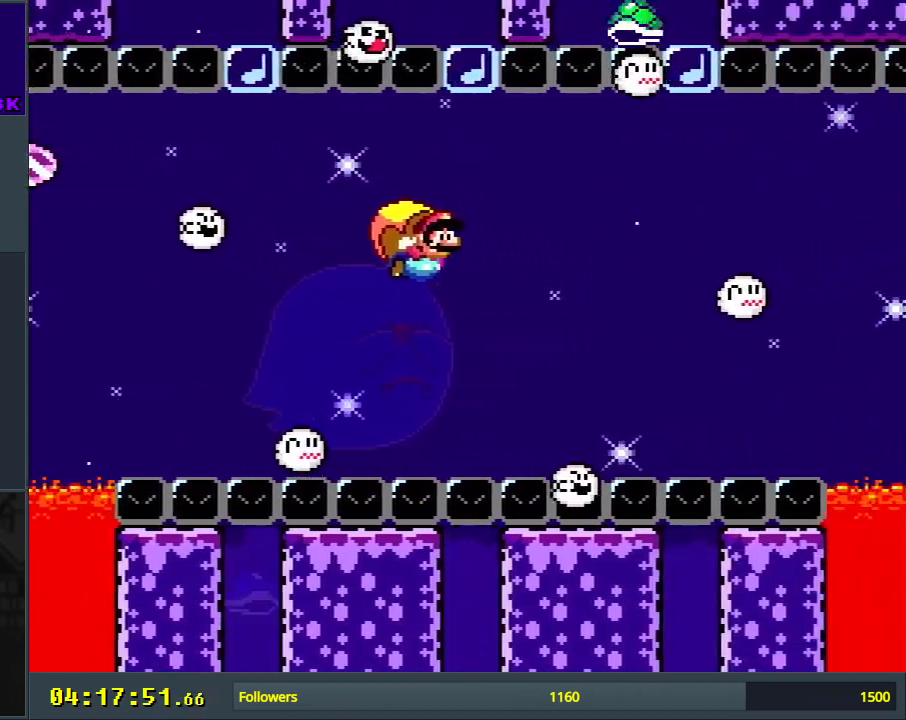
{"buttons": ["B", "Y"], "events": [[217, "DPAD_LEFT", "down"], [350, "B", "down"], [500, "DPAD_LEFT", "up"]]}
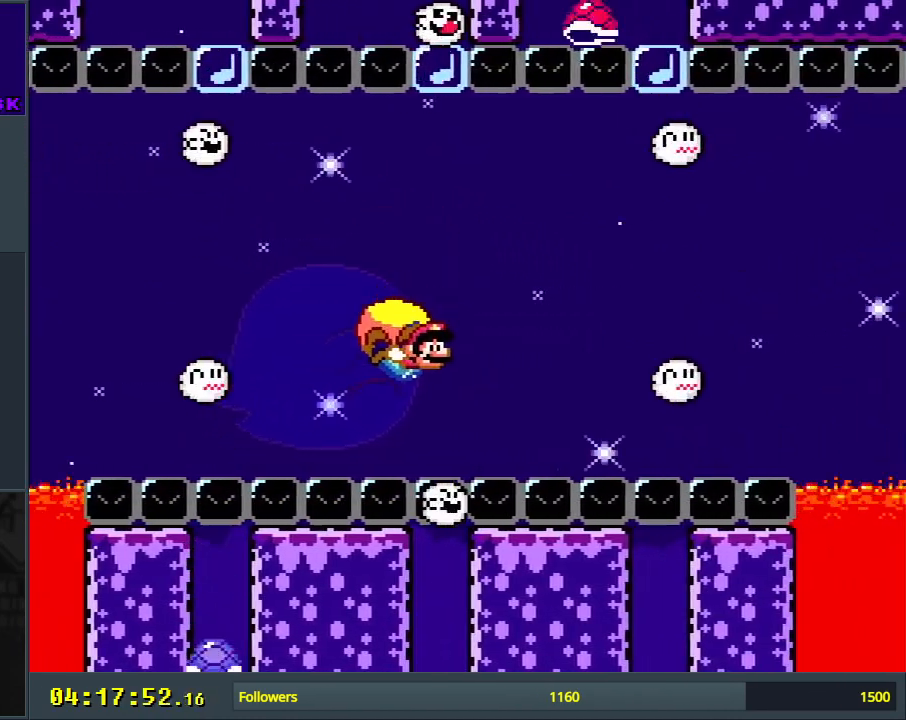
{"buttons": ["B", "Y", "DPAD_LEFT"], "events": [[17, "B", "up"], [183, "DPAD_RIGHT", "down"], [200, "B", "down"], [217, "DPAD_UP", "down"], [300, "DPAD_RIGHT", "up"], [317, "DPAD_LEFT", "down"], [317, "DPAD_UP", "up"]]}
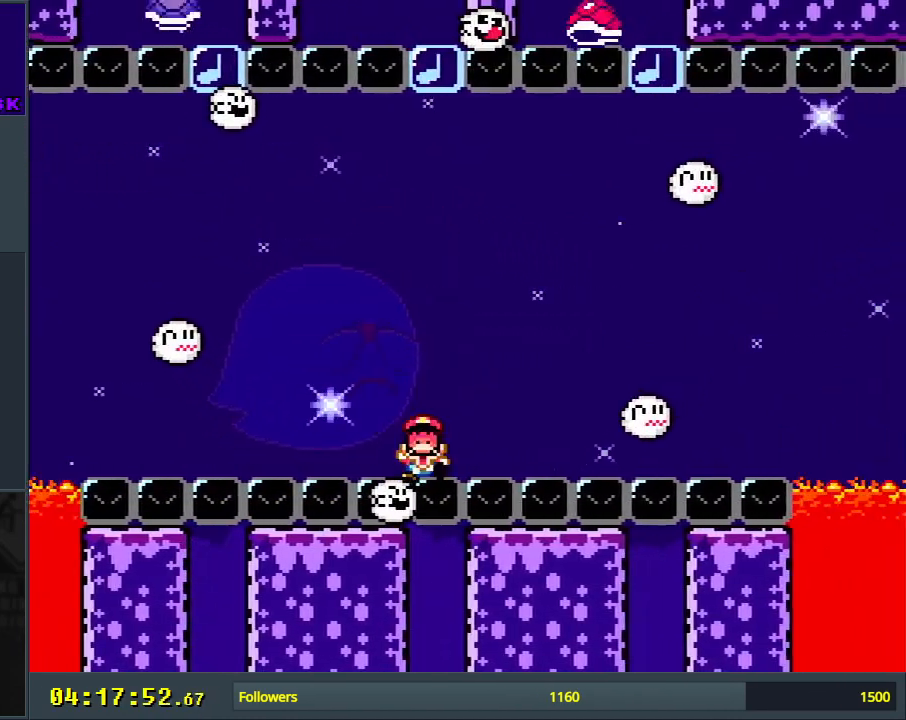
{"buttons": [], "events": [[50, "Y", "up"], [83, "B", "up"], [83, "DPAD_LEFT", "up"], [167, "A", "down"], [283, "A", "up"], [333, "A", "down"], [483, "A", "up"]]}
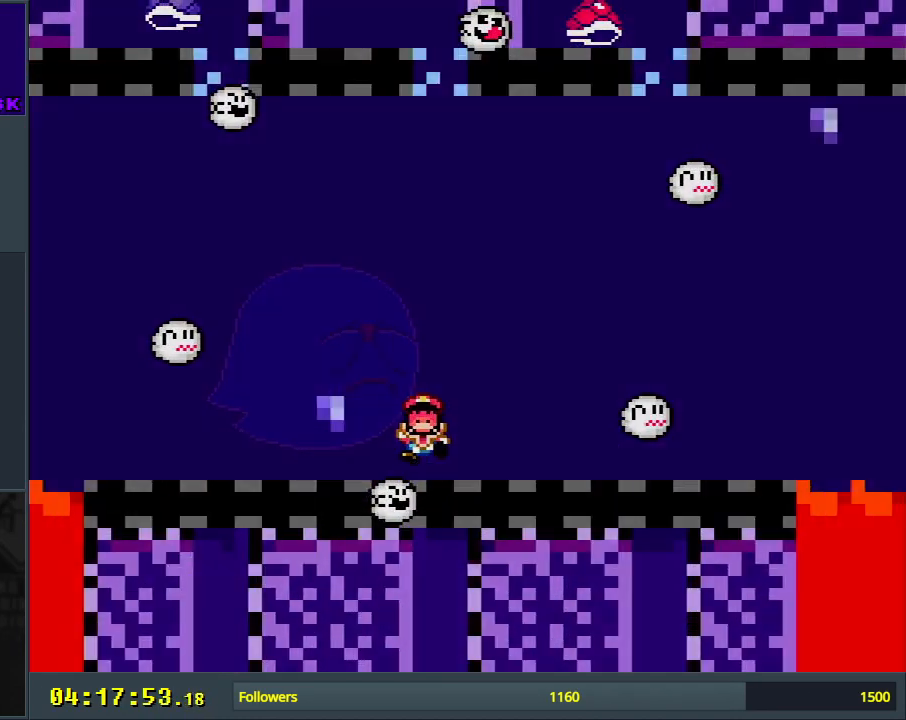
{"buttons": ["Y"], "events": [[367, "Y", "down"]]}
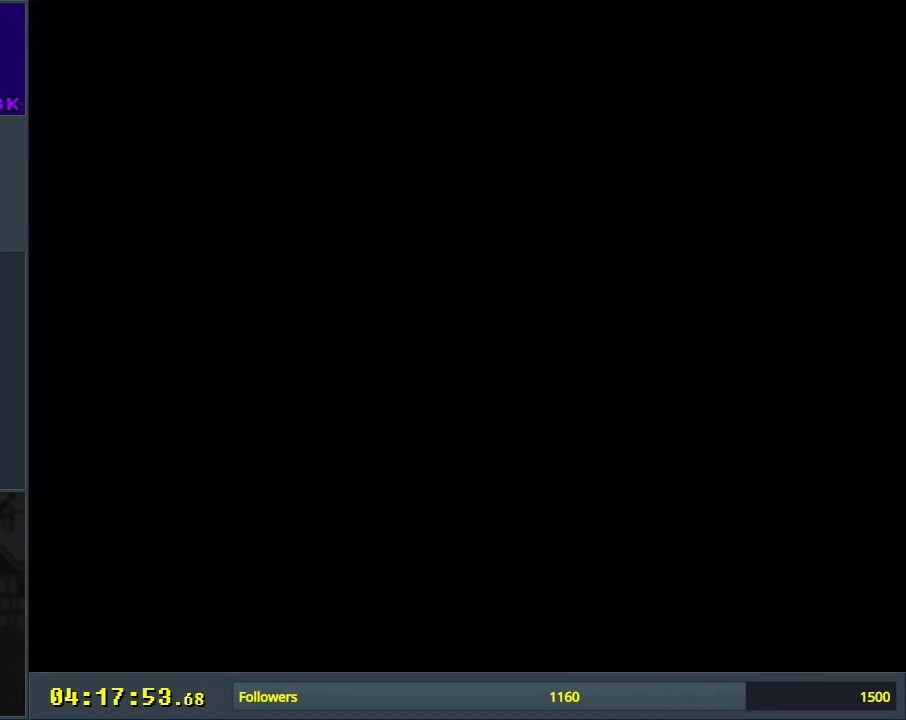
{"buttons": ["Y"], "events": []}
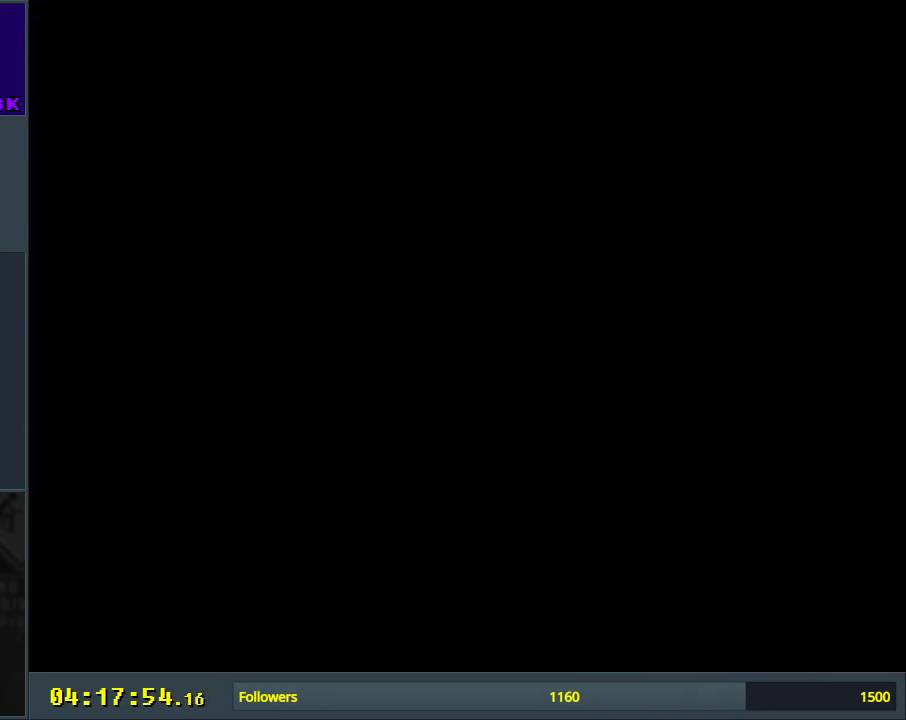
{"buttons": ["Y"], "events": []}
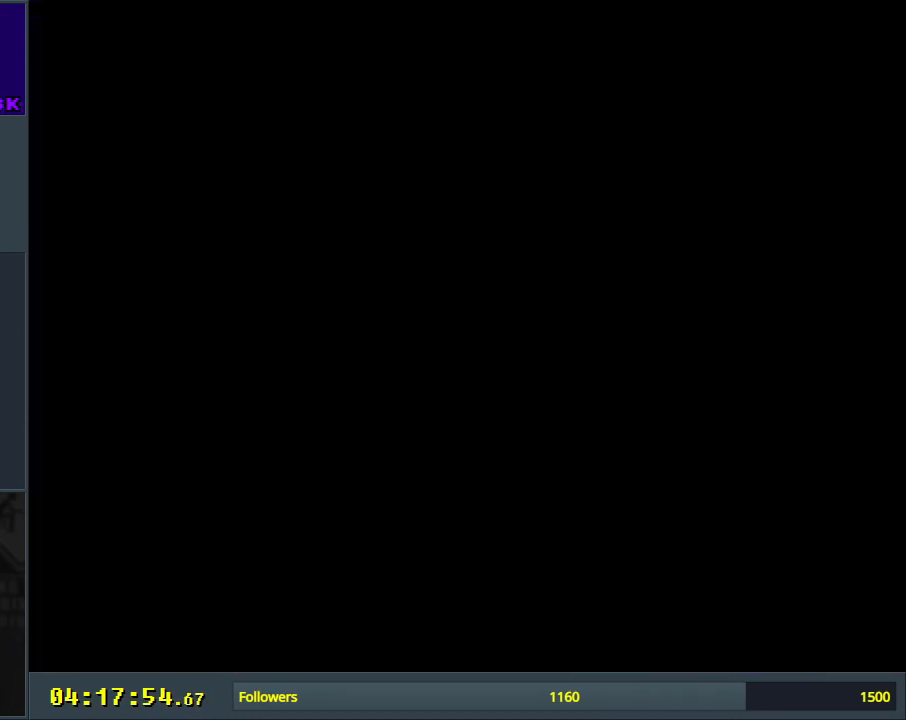
{"buttons": ["Y"], "events": []}
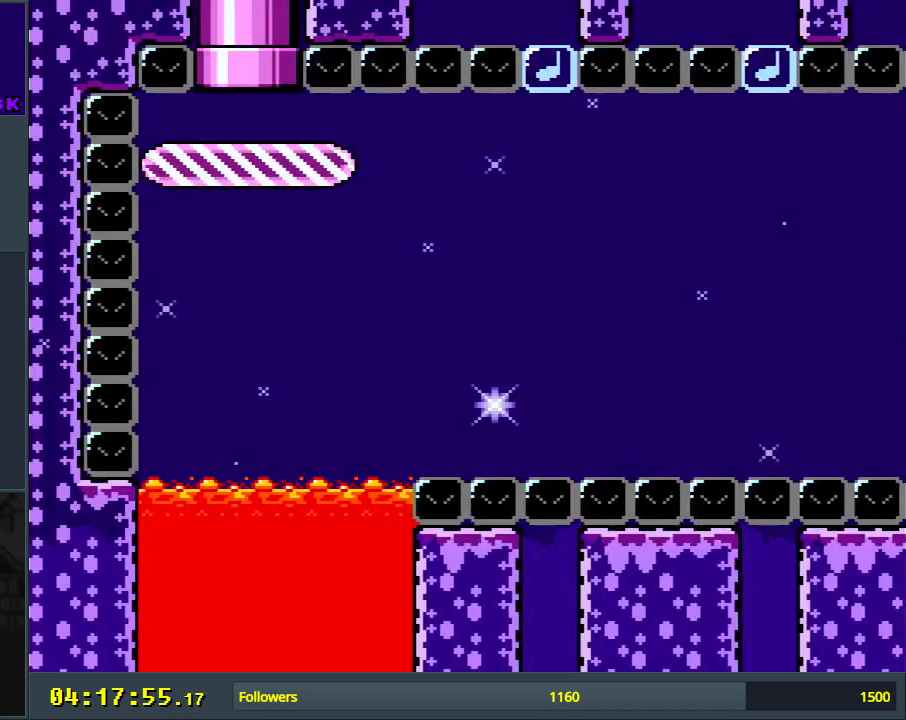
{"buttons": ["Y", "DPAD_RIGHT"], "events": [[267, "DPAD_RIGHT", "down"], [350, "DPAD_RIGHT", "up"], [467, "DPAD_RIGHT", "down"]]}
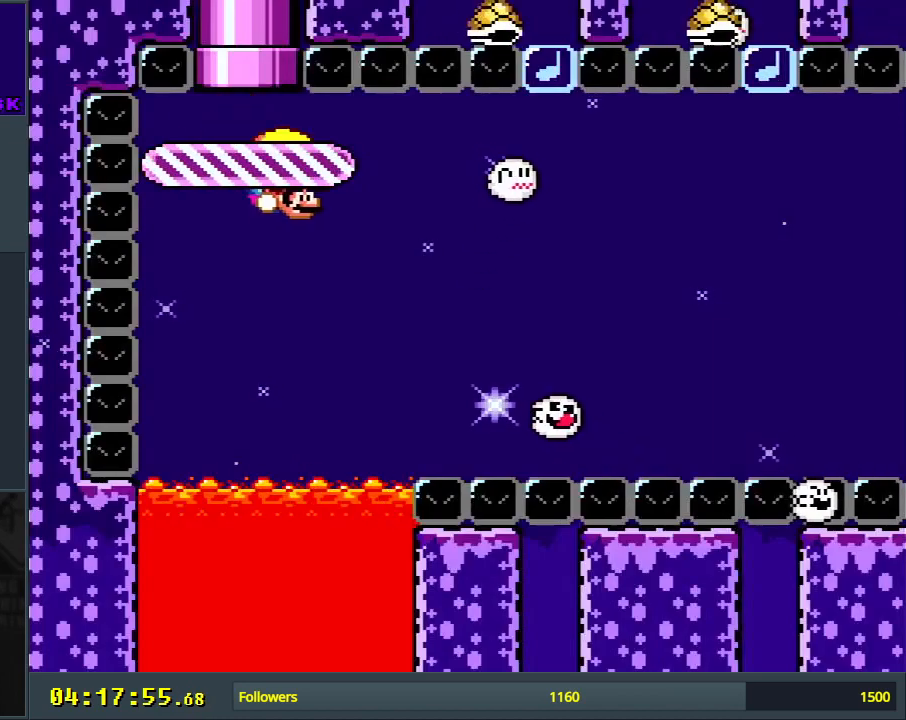
{"buttons": ["B", "Y", "DPAD_LEFT"], "events": [[67, "DPAD_RIGHT", "up"], [183, "DPAD_LEFT", "down"], [217, "B", "down"]]}
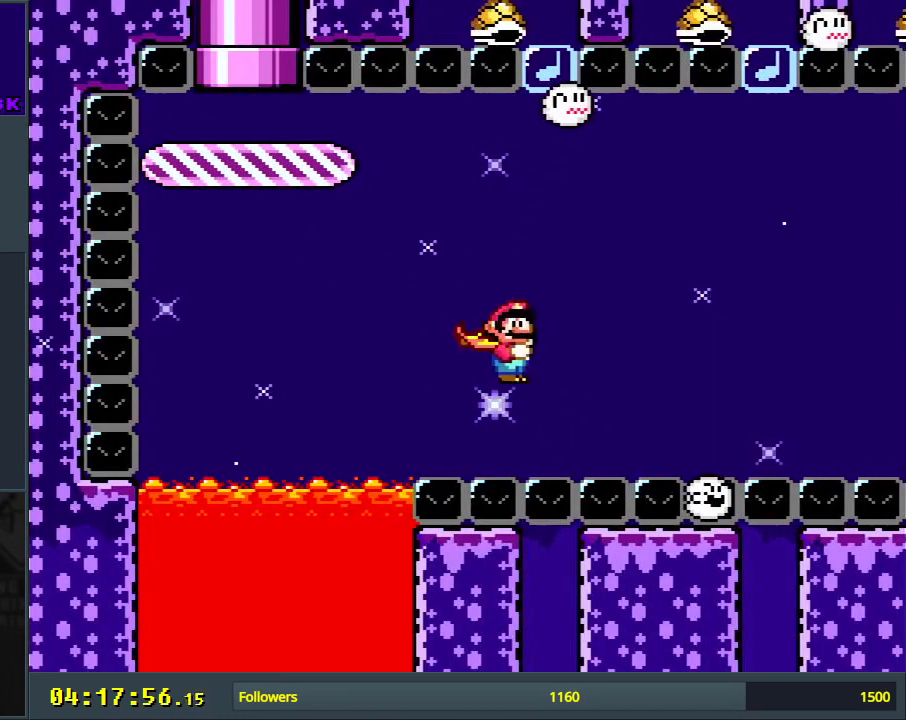
{"buttons": [], "events": [[67, "DPAD_LEFT", "up"], [100, "B", "up"], [183, "Y", "up"], [367, "A", "down"], [483, "A", "up"]]}
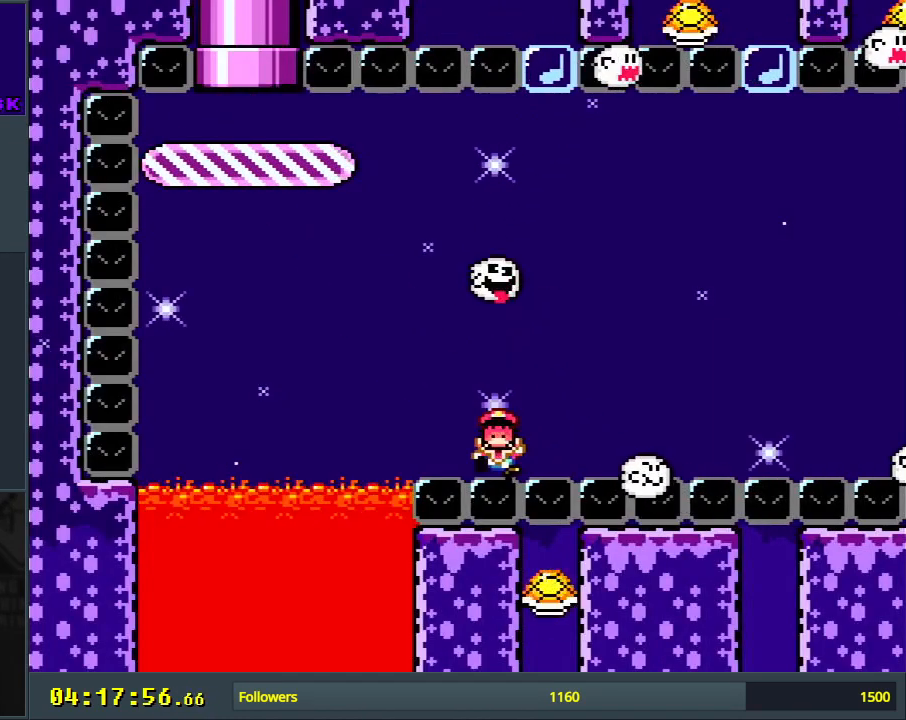
{"buttons": [], "events": [[67, "A", "down"], [300, "A", "up"], [367, "A", "down"], [483, "A", "up"]]}
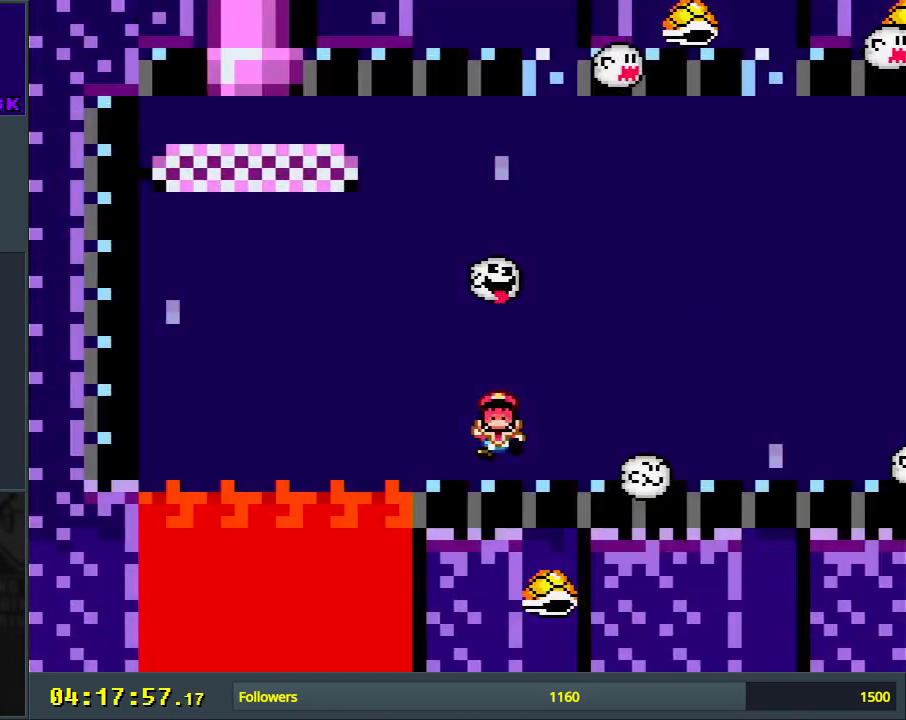
{"buttons": ["Y"], "events": [[217, "Y", "down"]]}
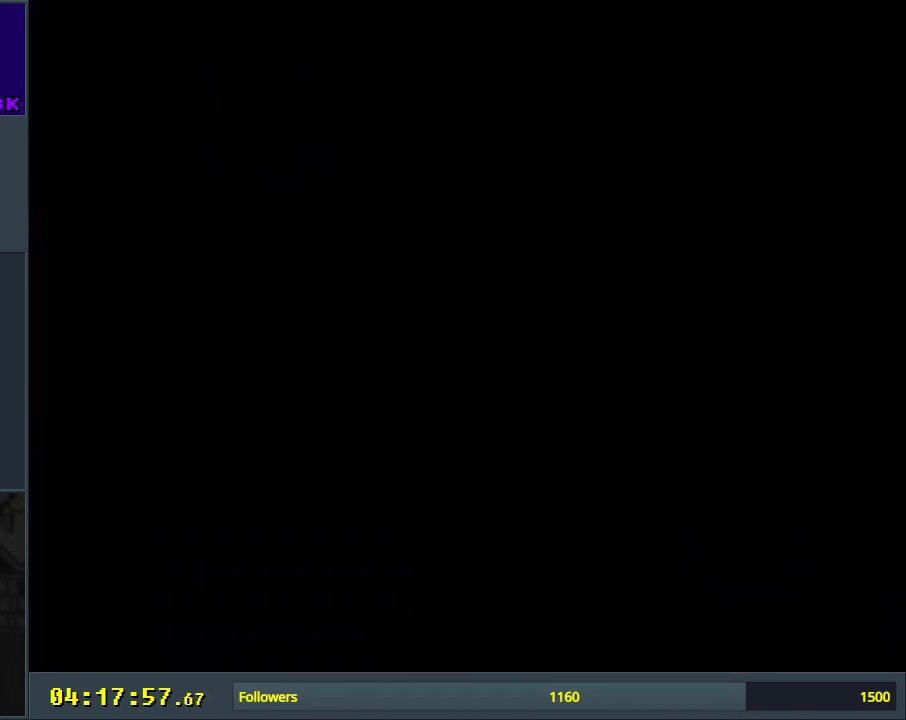
{"buttons": ["Y"], "events": []}
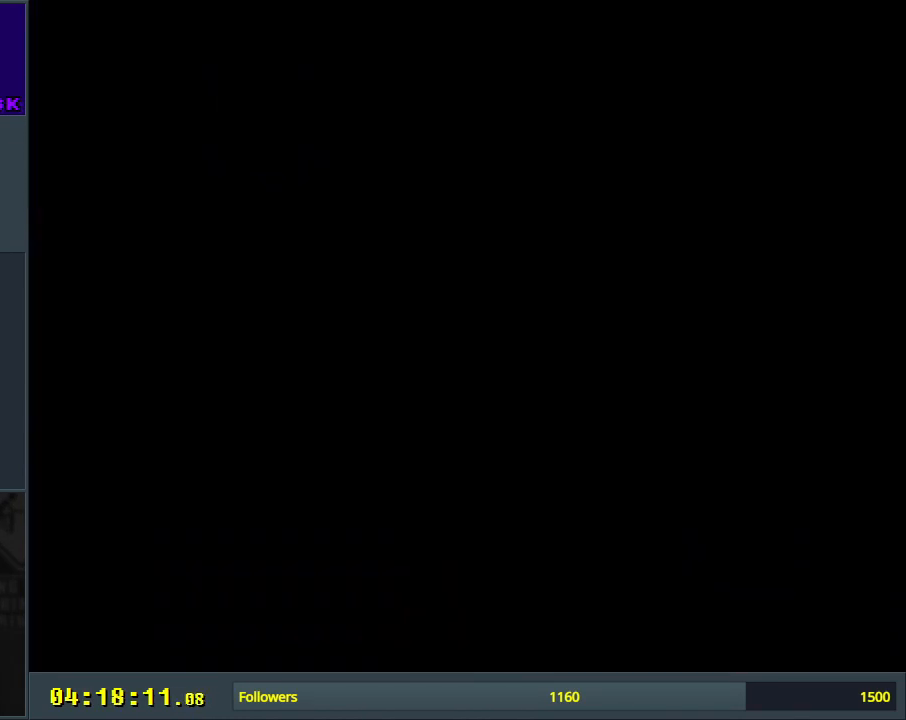
{"buttons": ["Y"], "events": []}
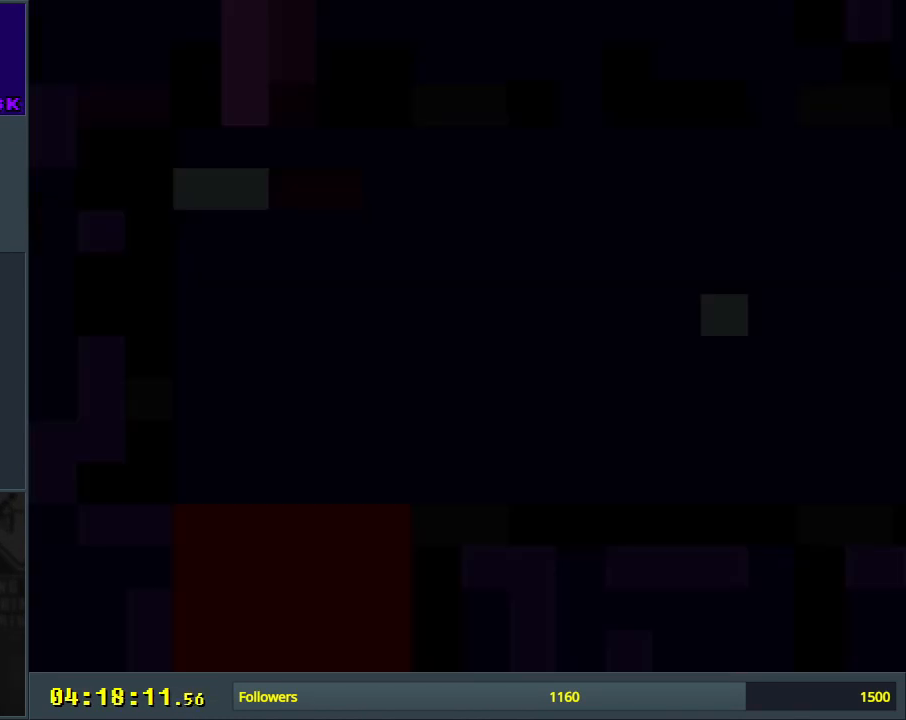
{"buttons": ["Y"], "events": []}
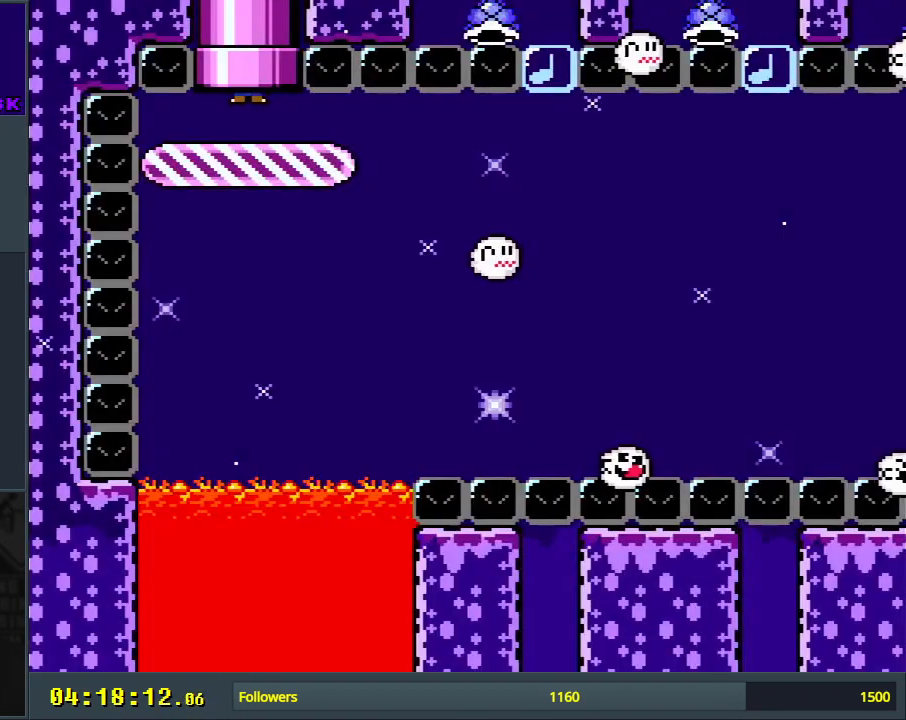
{"buttons": ["Y"], "events": [[217, "DPAD_RIGHT", "down"], [267, "DPAD_RIGHT", "up"], [450, "DPAD_RIGHT", "down"], [500, "DPAD_RIGHT", "up"]]}
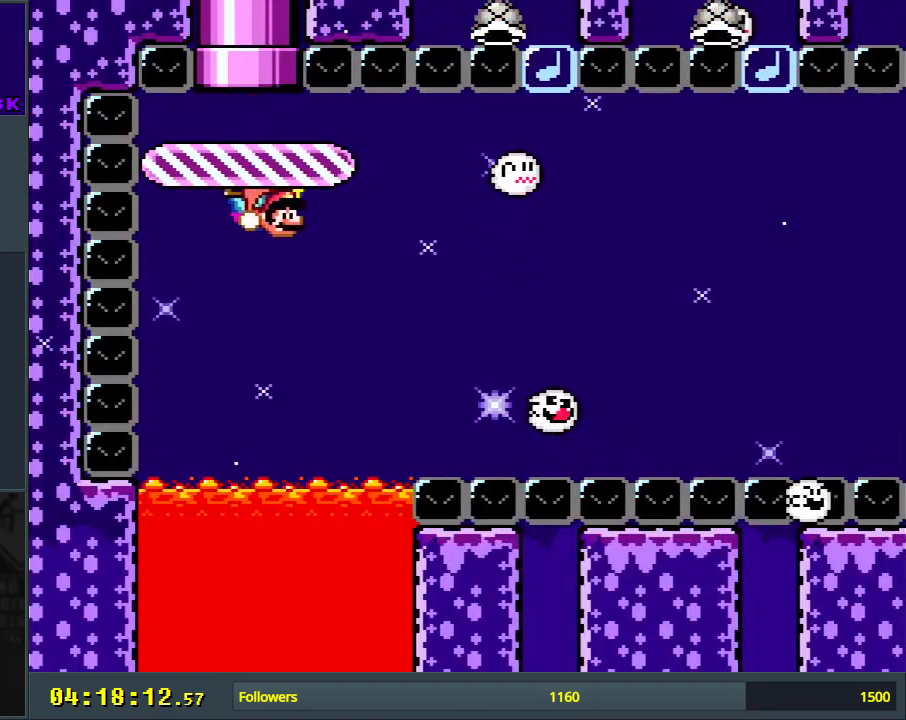
{"buttons": ["B", "Y", "DPAD_LEFT"], "events": [[133, "DPAD_LEFT", "down"], [250, "B", "down"], [367, "B", "up"], [450, "B", "down"]]}
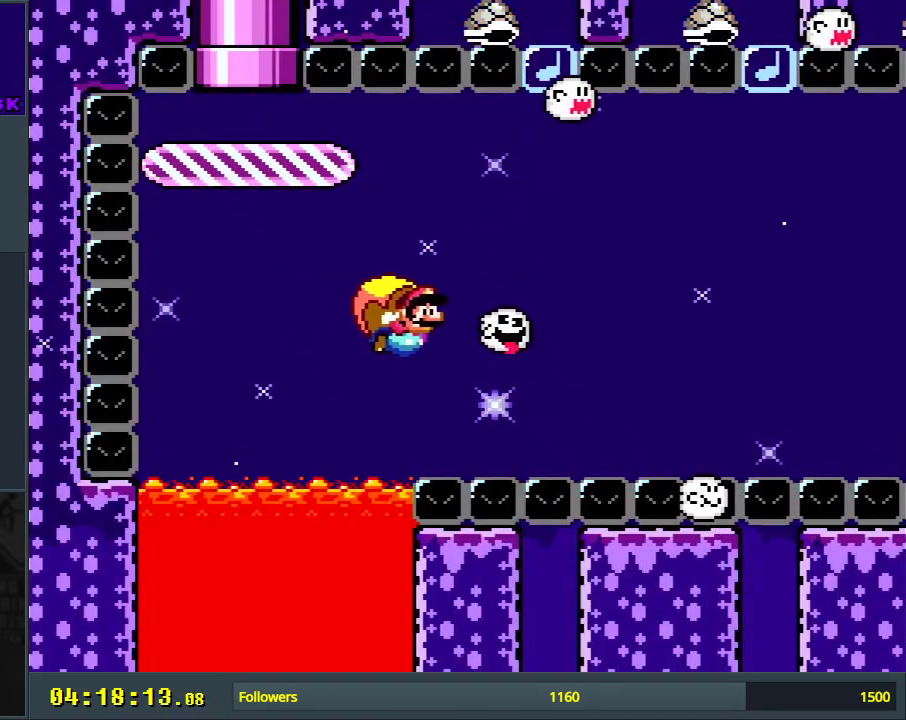
{"buttons": ["Y"], "events": [[250, "DPAD_LEFT", "up"], [317, "B", "up"]]}
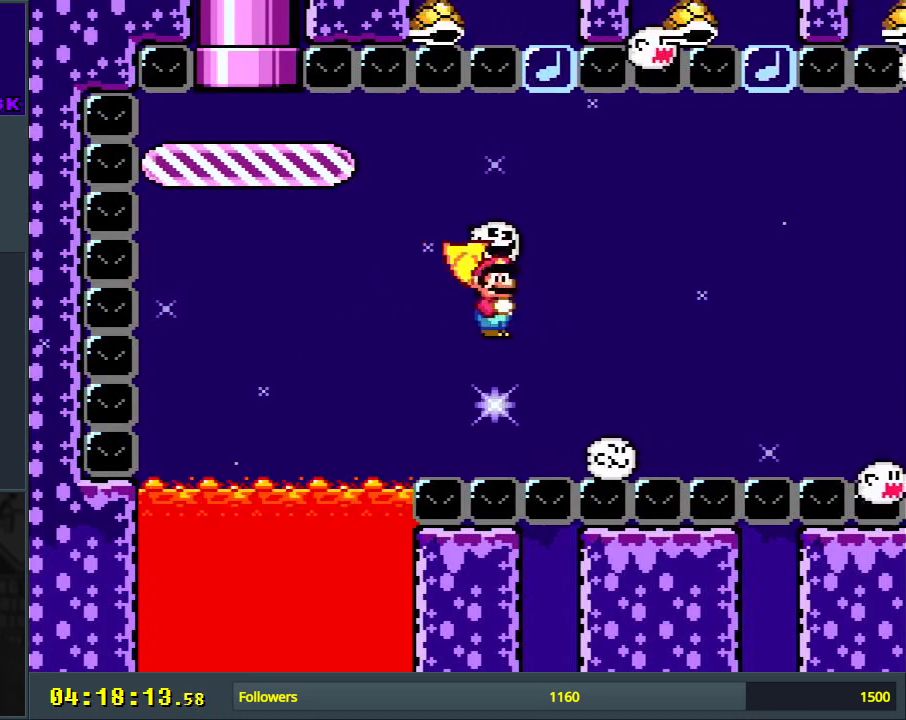
{"buttons": [], "events": [[133, "Y", "up"], [317, "A", "down"], [433, "A", "up"]]}
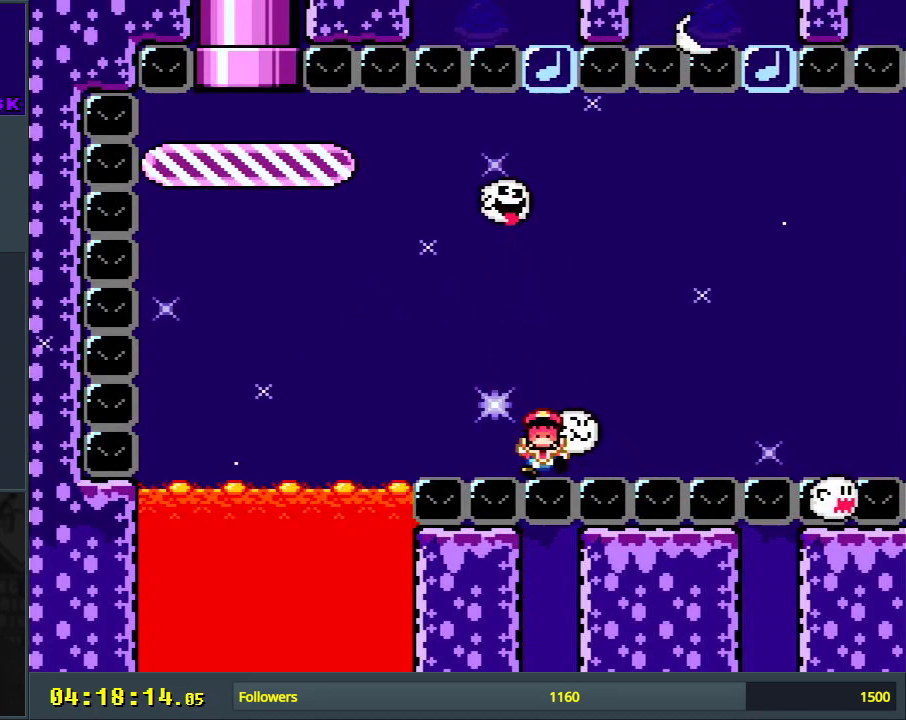
{"buttons": [], "events": [[17, "A", "down"], [117, "A", "up"], [233, "A", "down"], [383, "A", "up"]]}
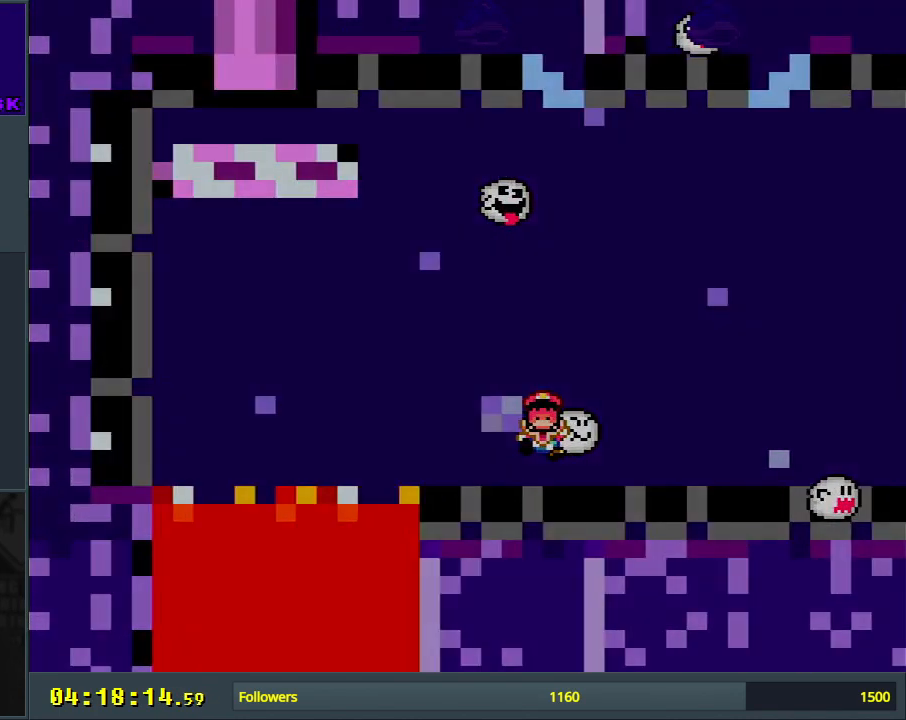
{"buttons": ["Y"], "events": [[133, "Y", "down"]]}